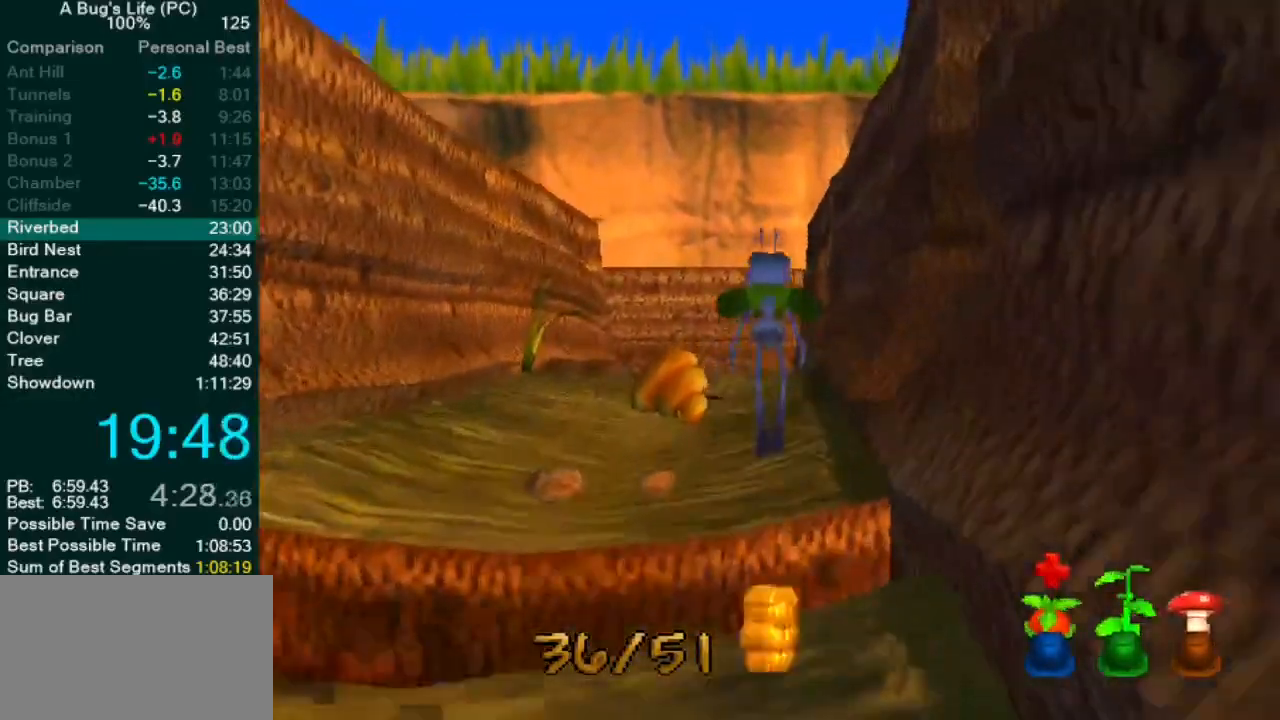
Gameplay with a controller (PlayStation layout); each line is a JSON object with the inputs held at the frame after it. "events" lists button and stick changes between this image and that frame as [ms after this image, input, new state], when the widget could be followed in between. Not read: L1 L3 R2 R3 right_stick.
{"buttons": [], "left_stick": "center", "events": [[133, "CROSS", "up"], [417, "CROSS", "down"], [483, "CROSS", "up"]]}
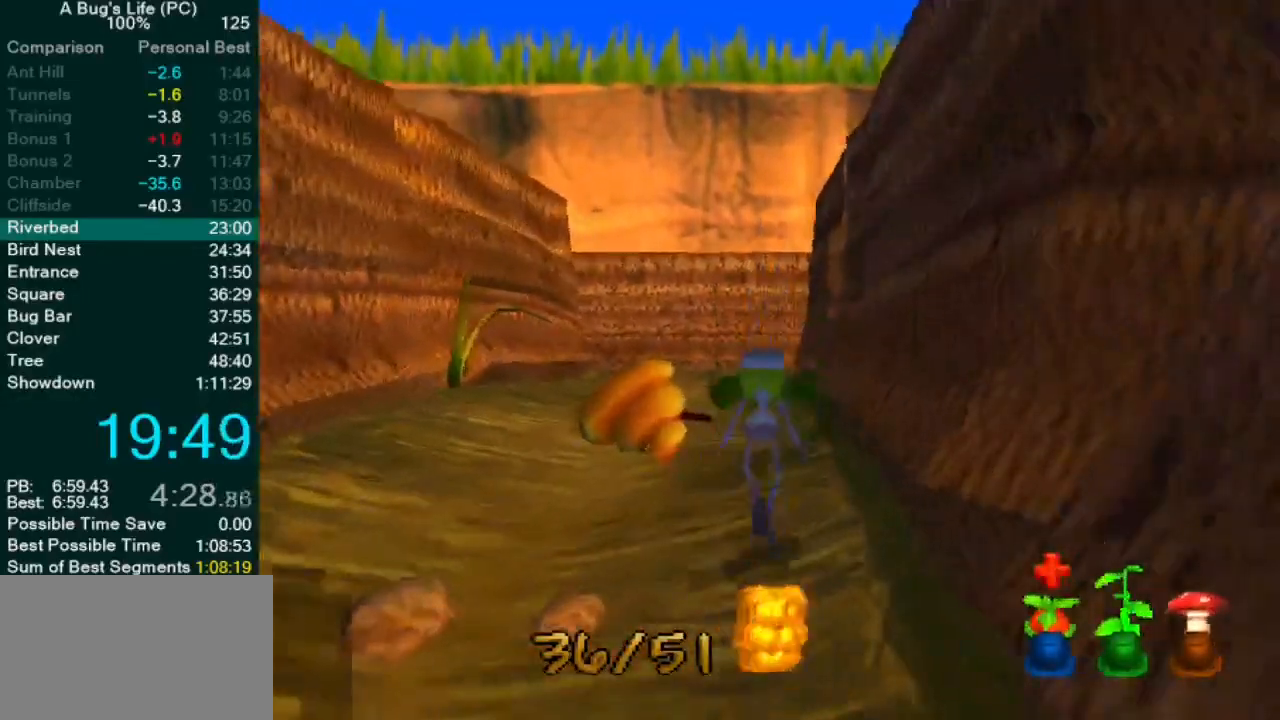
{"buttons": [], "left_stick": "center", "events": [[333, "CROSS", "down"], [433, "CROSS", "up"]]}
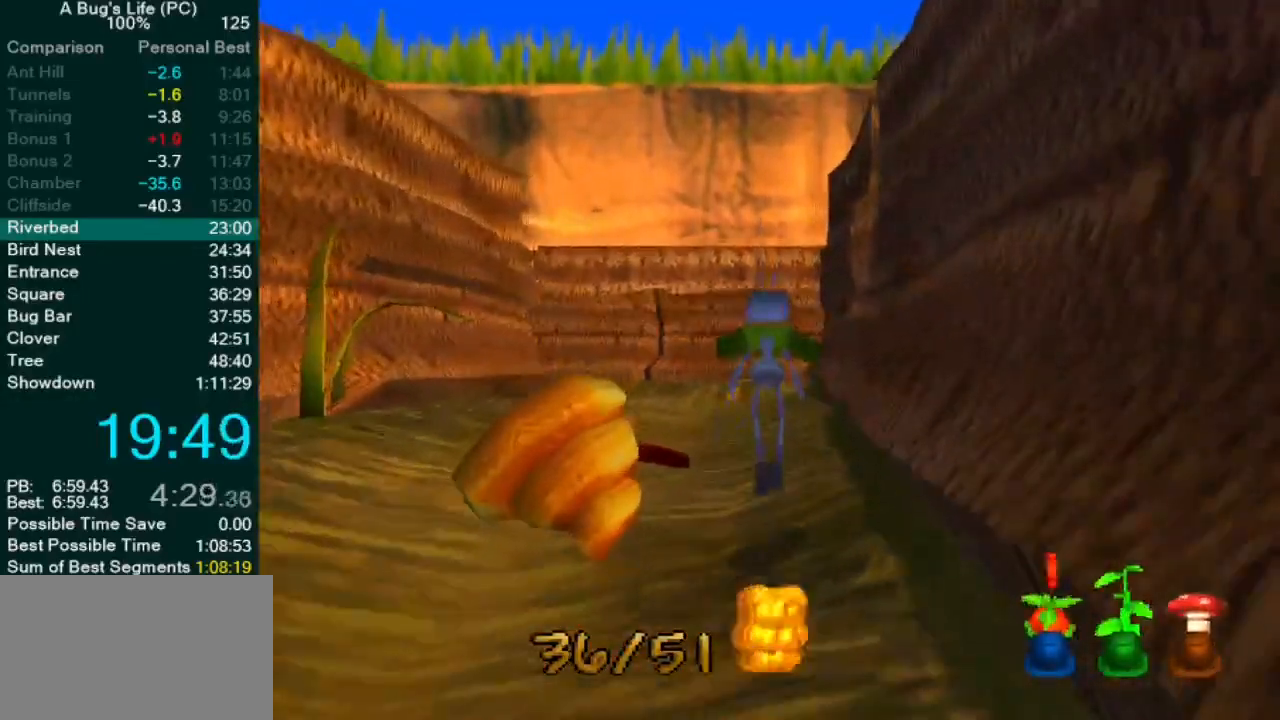
{"buttons": ["CROSS"], "left_stick": "center", "events": [[233, "CROSS", "down"]]}
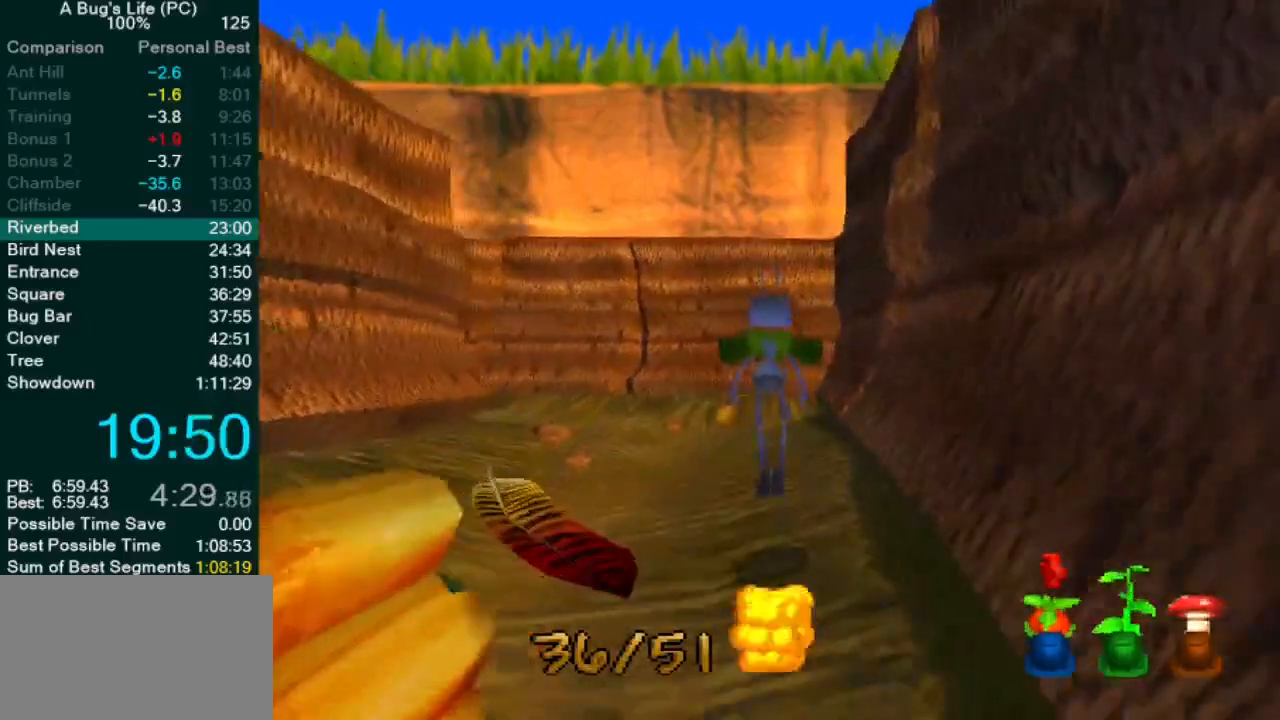
{"buttons": [], "left_stick": "center", "events": [[400, "CROSS", "up"]]}
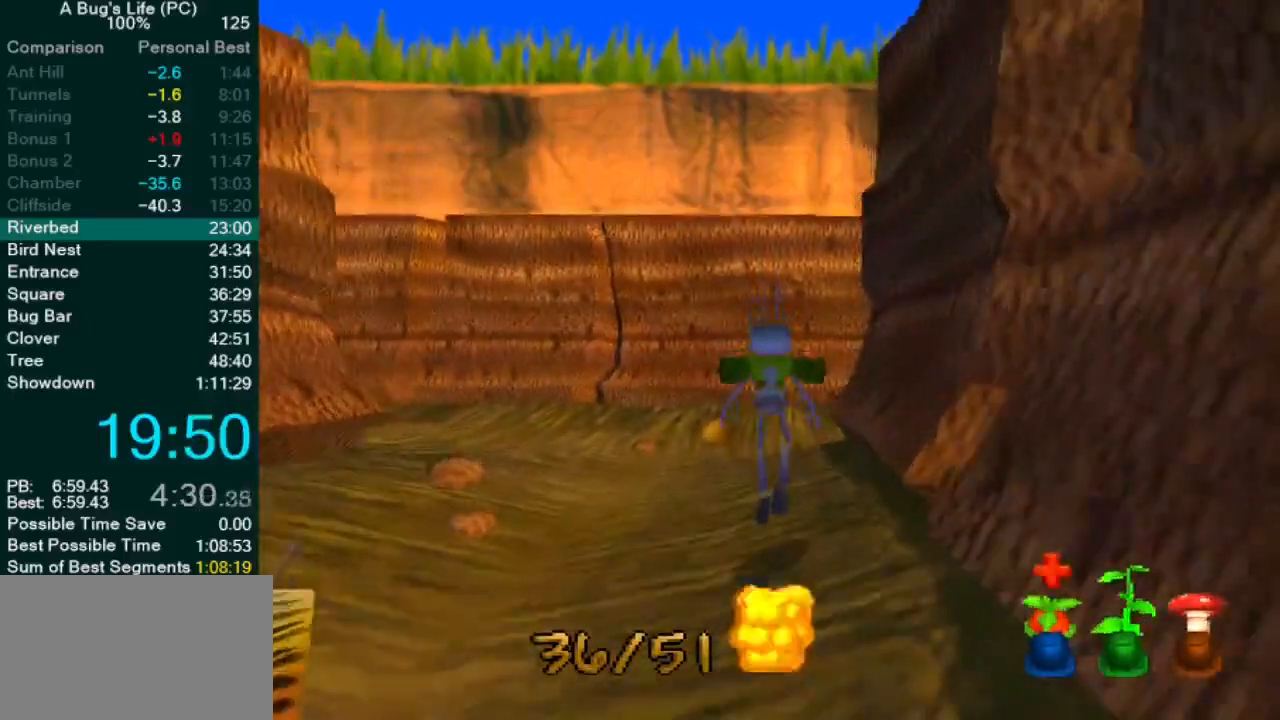
{"buttons": [], "left_stick": "center", "events": [[100, "CROSS", "down"], [150, "CROSS", "up"]]}
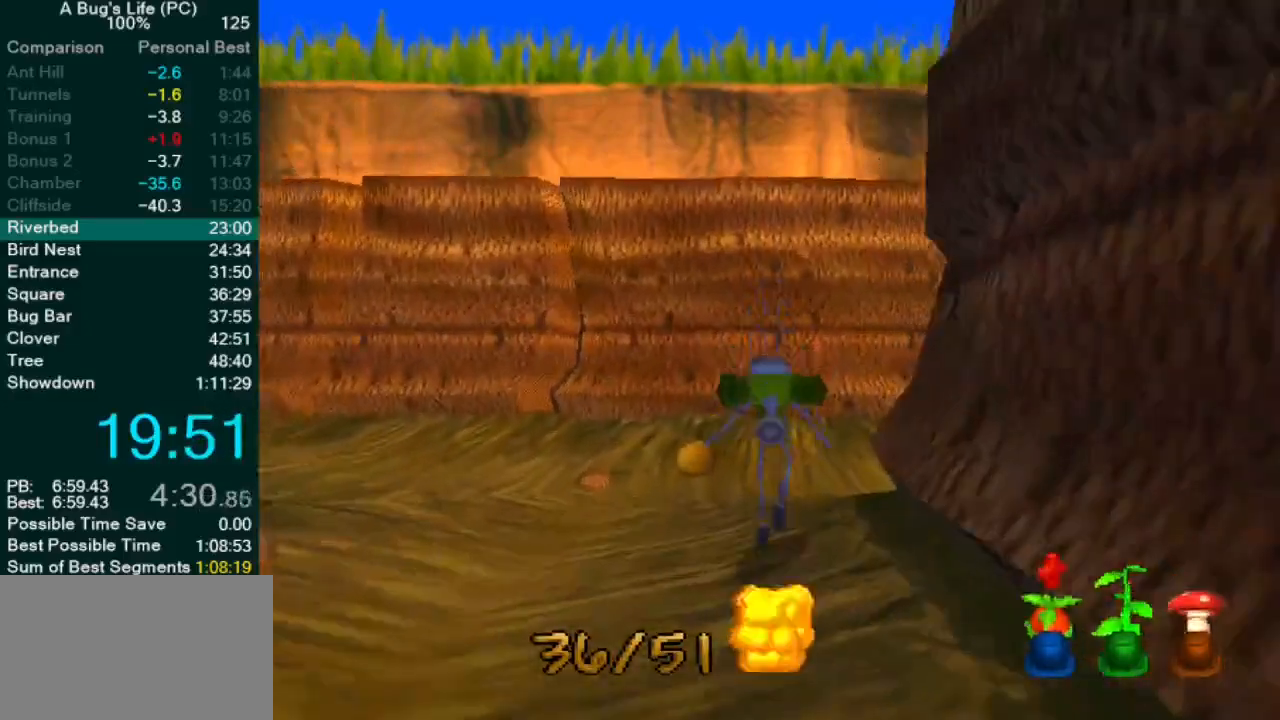
{"buttons": ["CROSS"], "left_stick": "up-right", "events": [[17, "CROSS", "down"], [50, "left_stick", "up-right"], [83, "CROSS", "up"], [467, "CROSS", "down"]]}
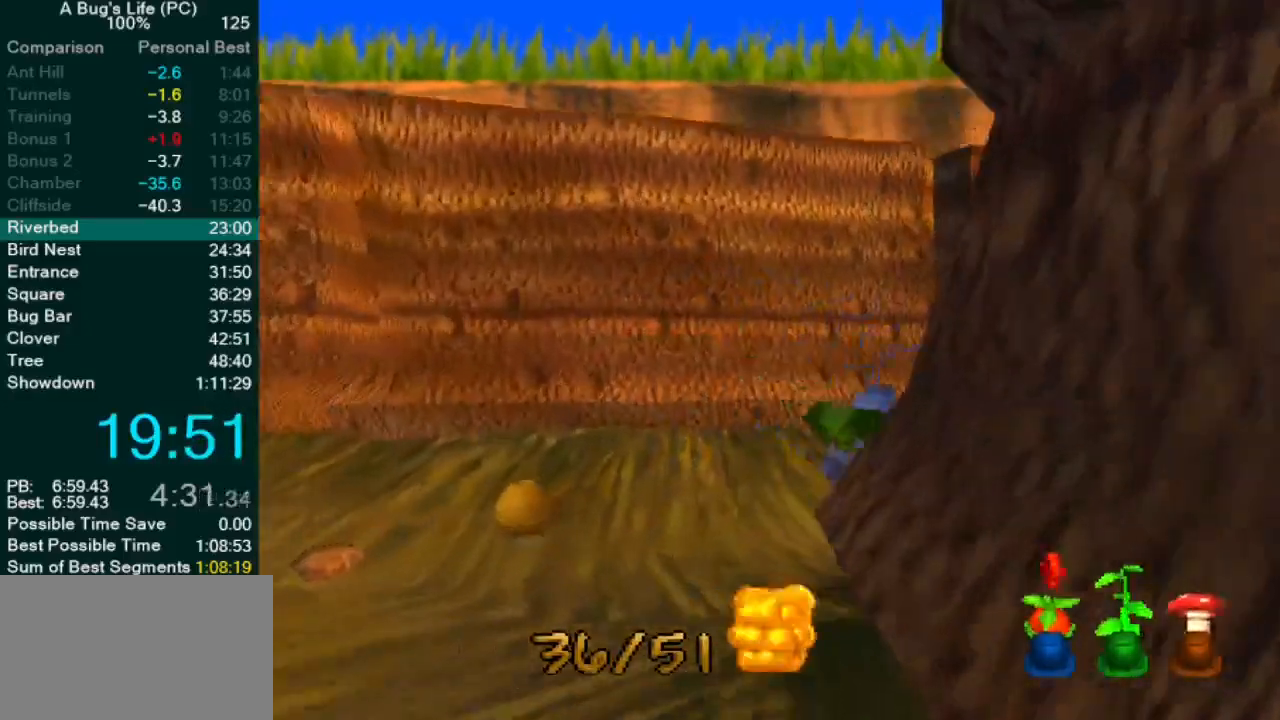
{"buttons": [], "left_stick": "up-right", "events": [[50, "CROSS", "up"]]}
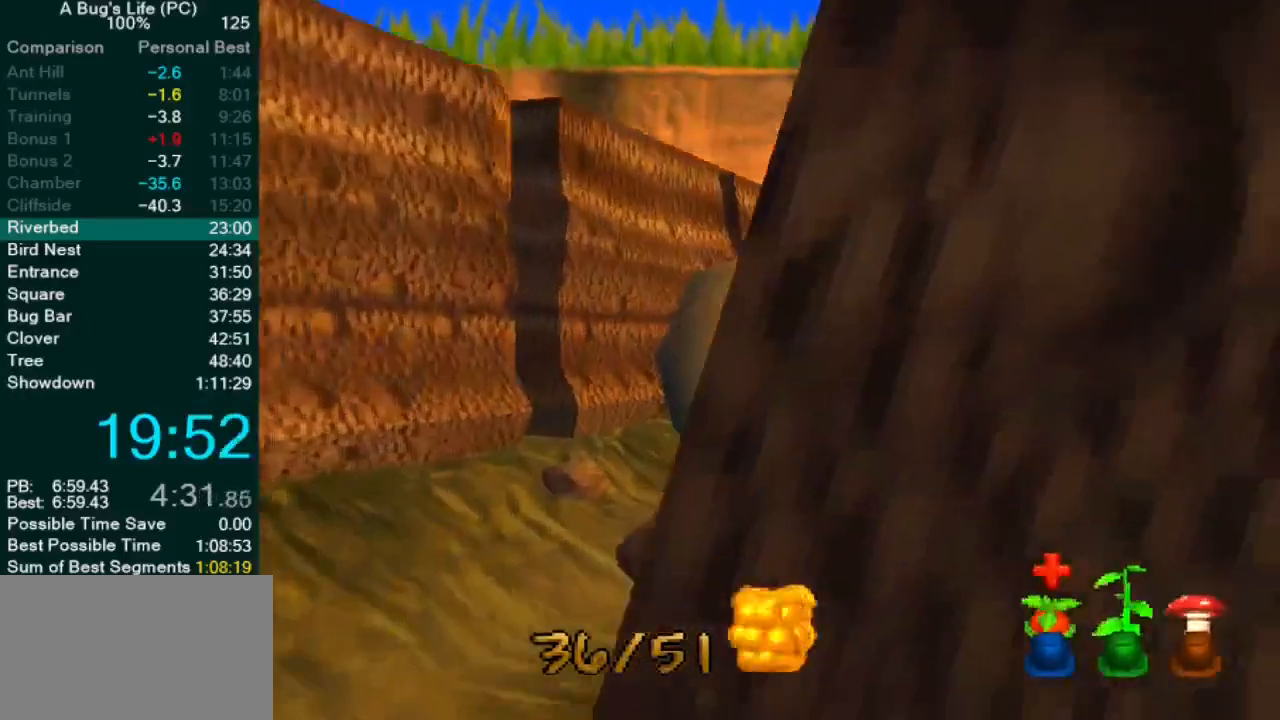
{"buttons": [], "left_stick": "up-right", "events": [[367, "CROSS", "down"], [450, "CROSS", "up"]]}
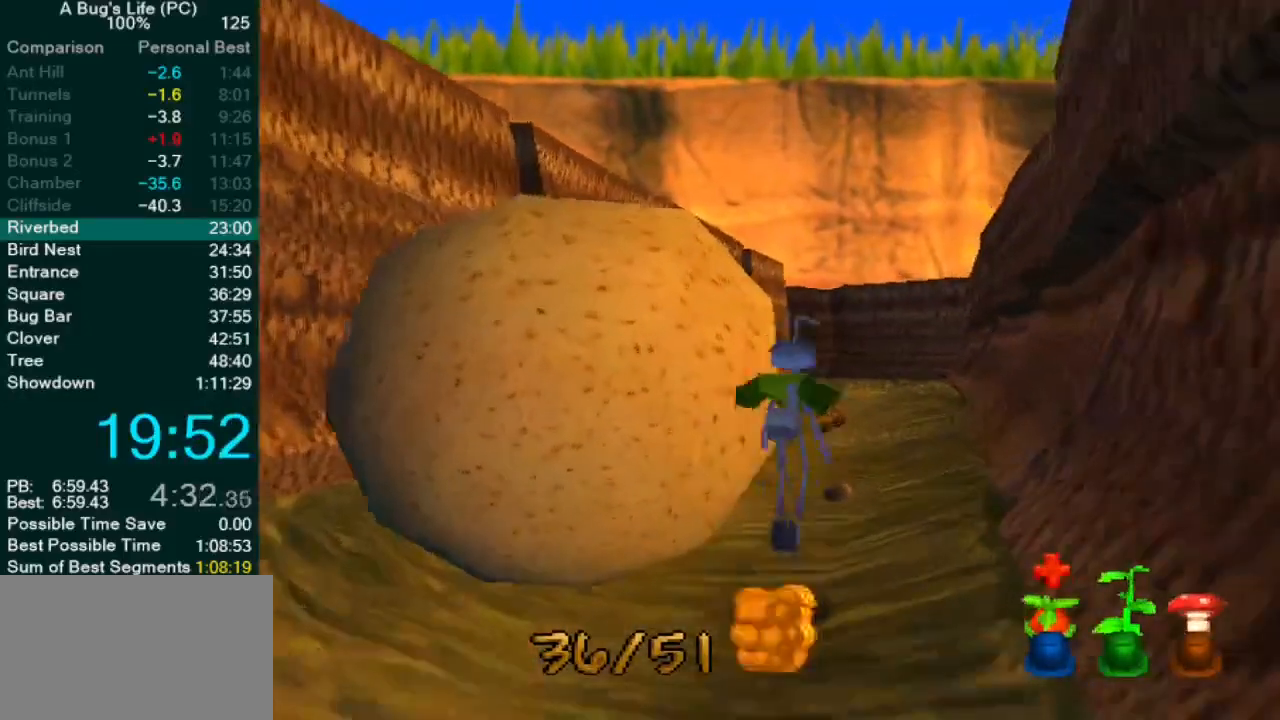
{"buttons": [], "left_stick": "up"}